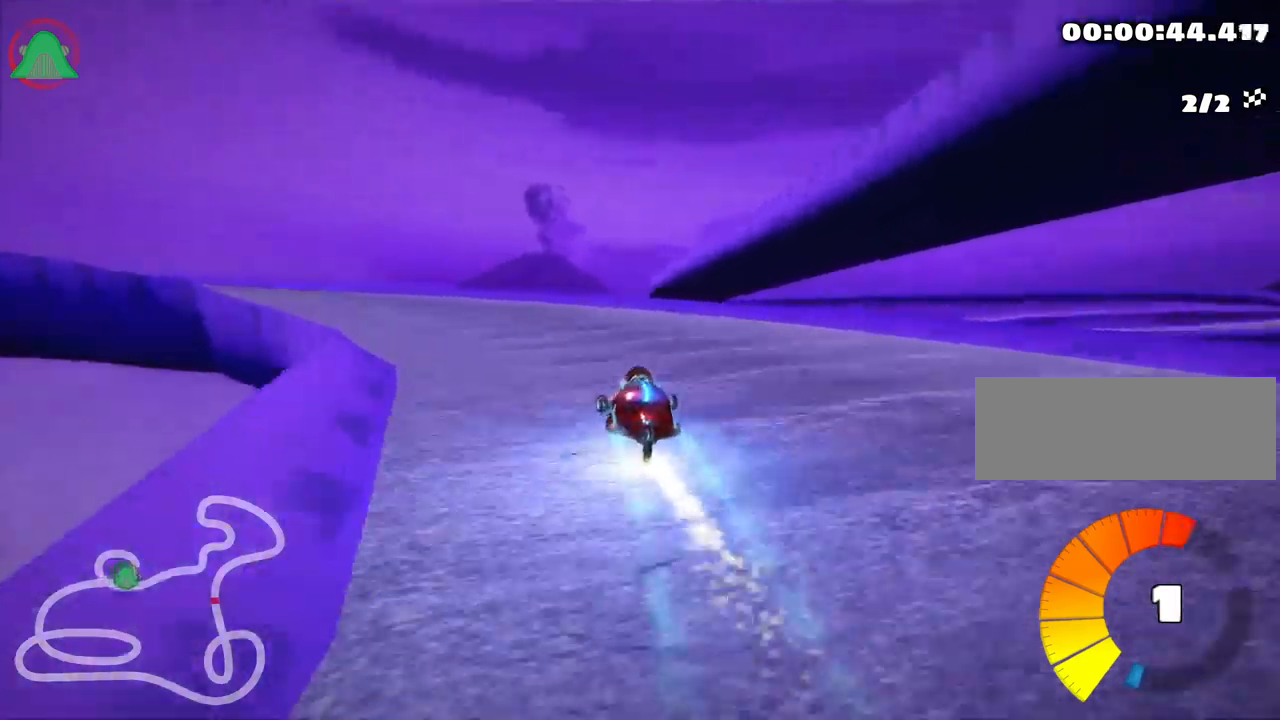
Gameplay with keyboard; each line is a JSON object with the keys held at the frame after it. "events" lists presses ("down") and releases ("up") of "down", "fire", "left", "look", "nitro", "right", "skid" and "up" between this image and that frame as [ms after this image, input, new state], when the widget could be followed in between. No other keys are recorded. Mouse input is not recorded. Key names are as the overlay labels them; some are game actions (e.g. jump) rather than physical keys.
{"keys": ["right", "up"], "events": [[17, "right", "down"]]}
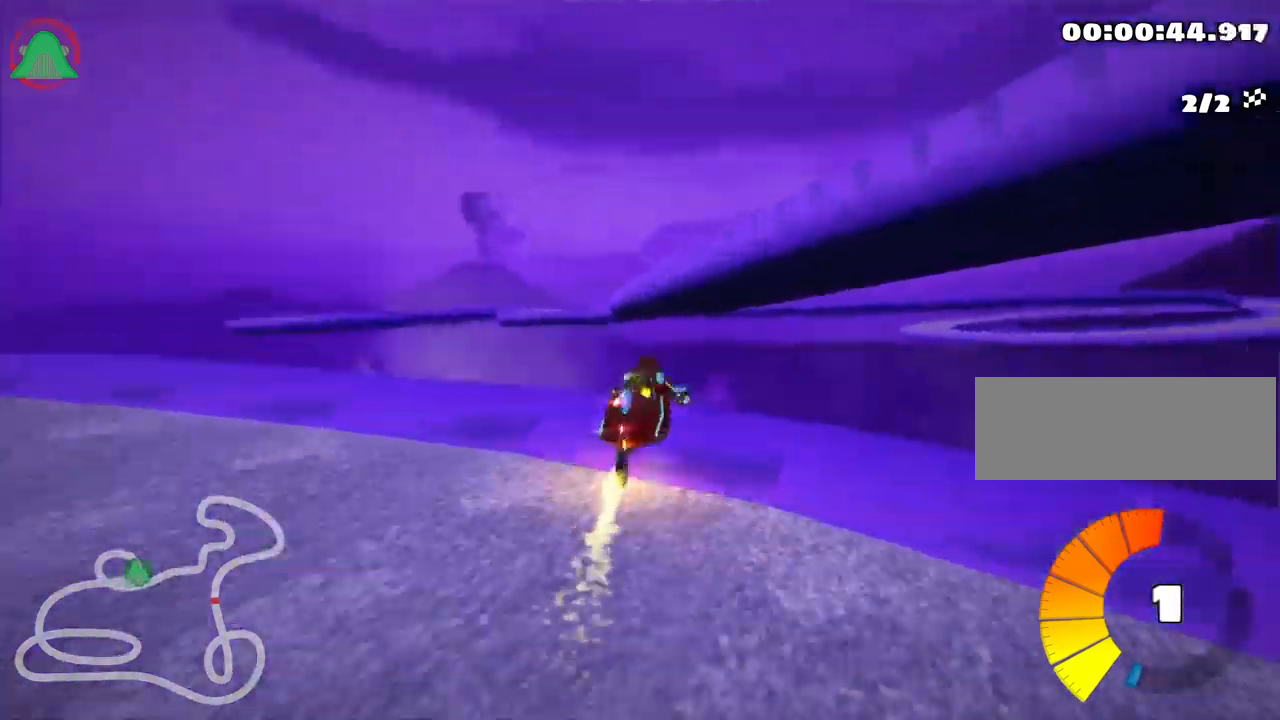
{"keys": ["left", "skid", "up"], "events": [[34, "right", "up"], [350, "skid", "down"], [367, "left", "down"]]}
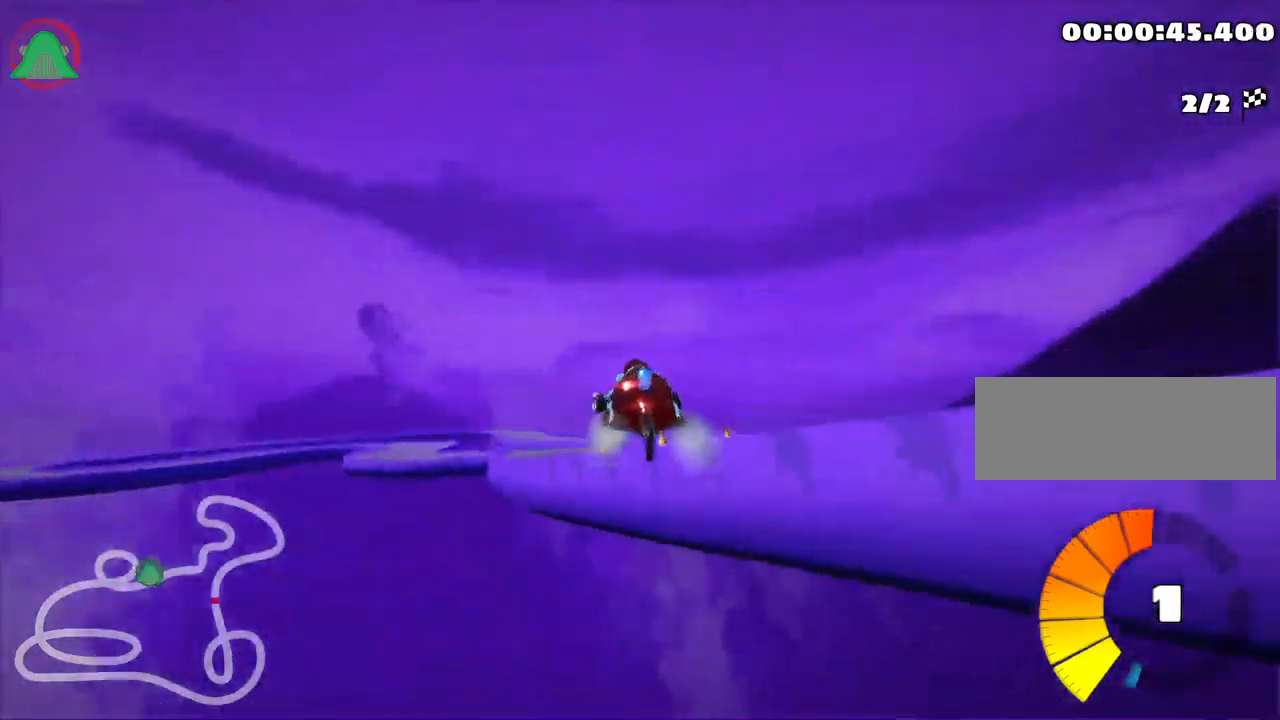
{"keys": ["left", "skid", "up"], "events": [[134, "up", "up"], [400, "up", "down"]]}
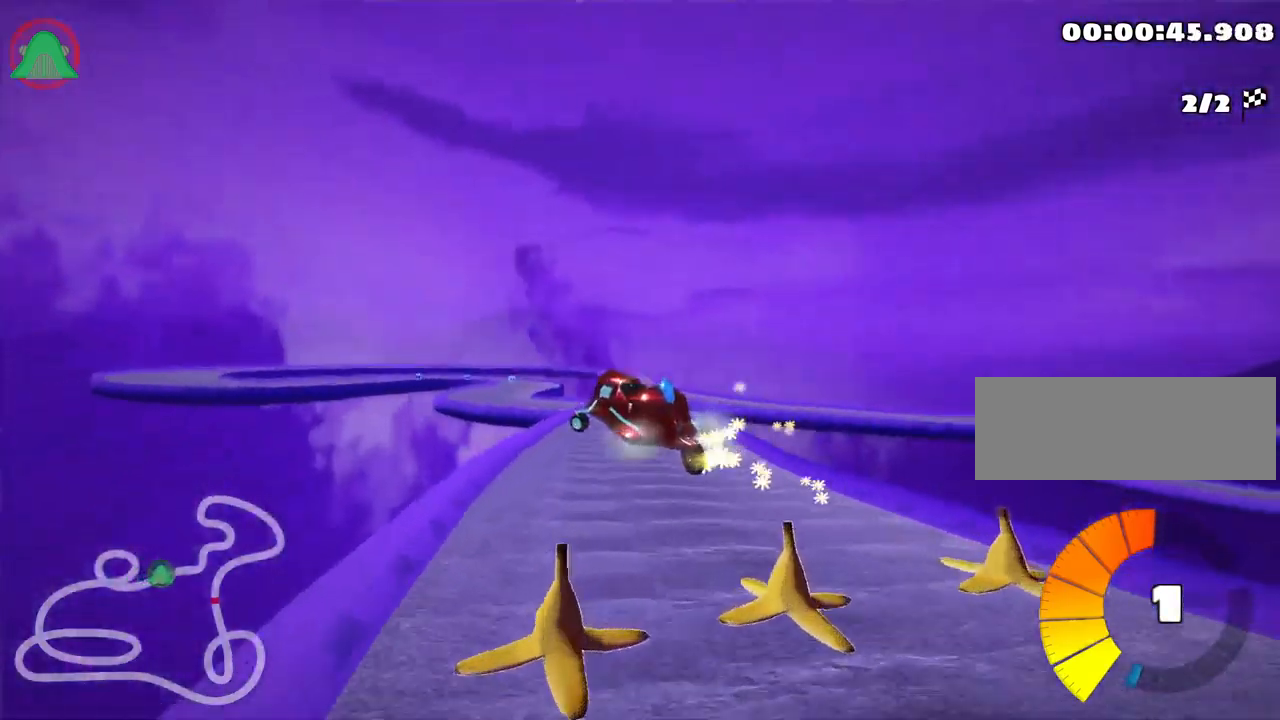
{"keys": ["up"], "events": [[184, "left", "up"], [217, "skid", "up"]]}
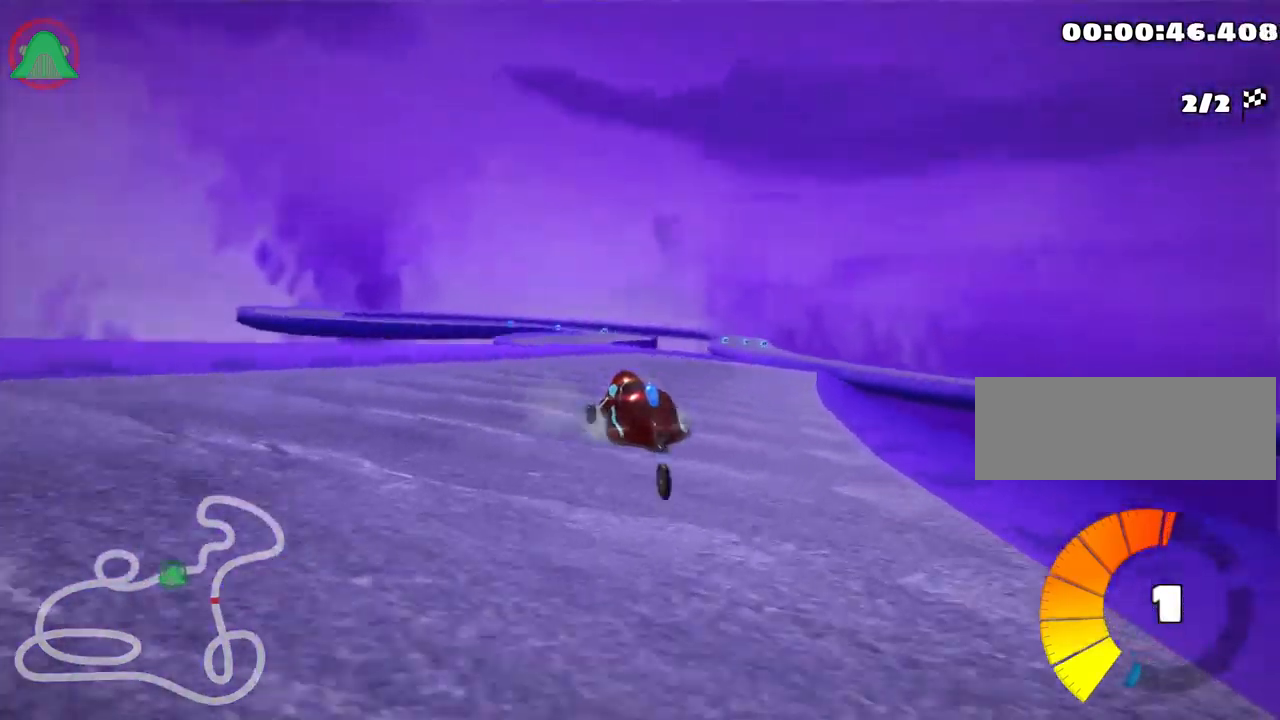
{"keys": ["up"], "events": [[84, "right", "down"], [450, "right", "up"]]}
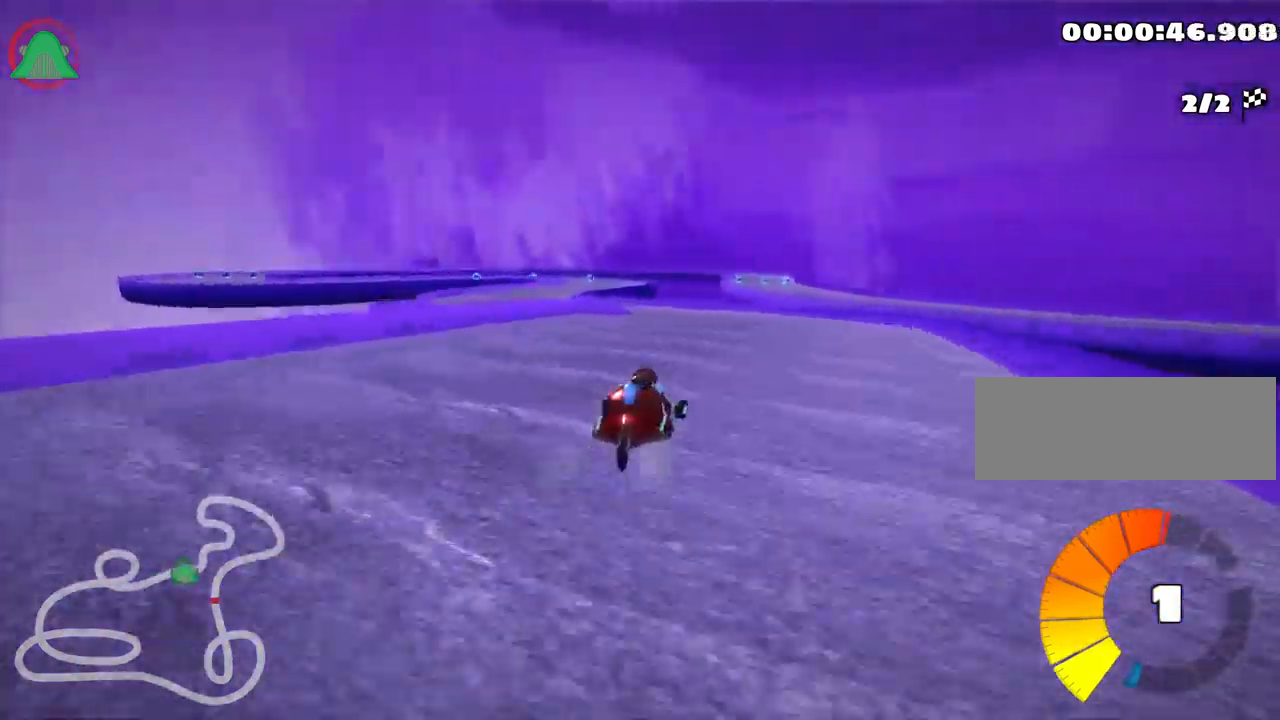
{"keys": ["left", "up"], "events": [[150, "left", "down"], [184, "skid", "down"], [450, "skid", "up"]]}
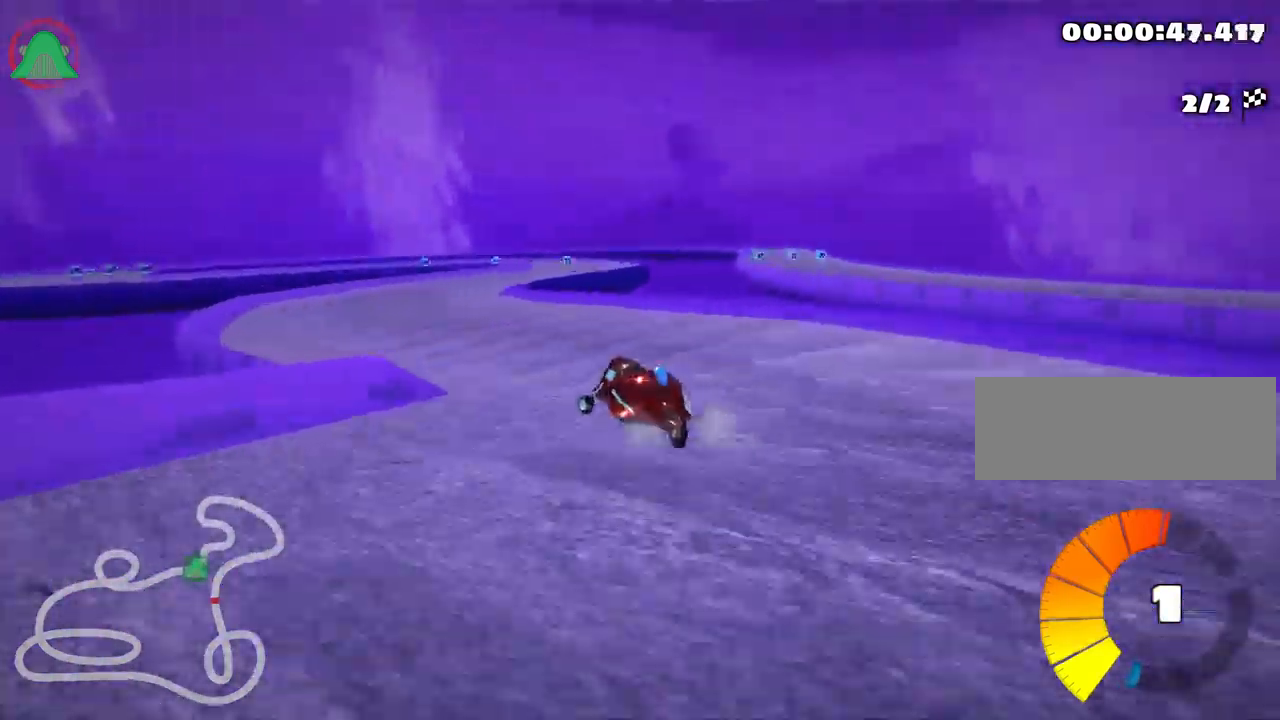
{"keys": ["right", "skid", "up"], "events": [[267, "left", "up"], [317, "skid", "down"], [334, "right", "down"]]}
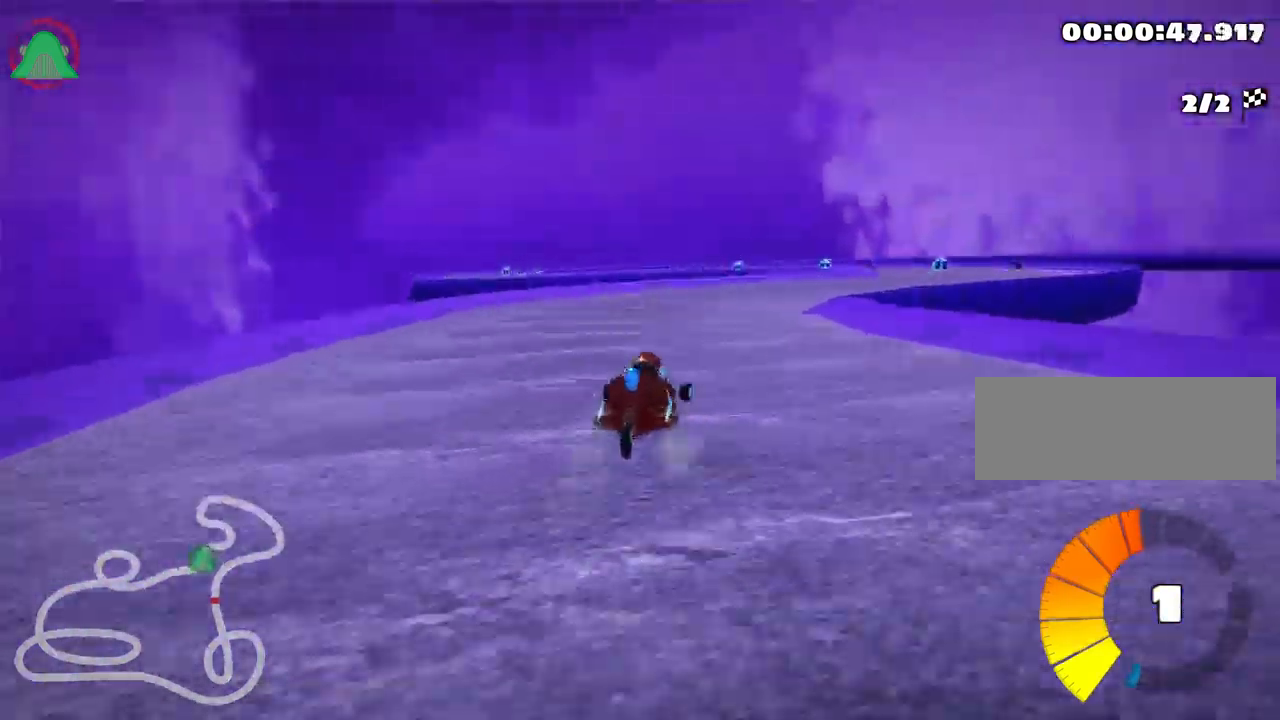
{"keys": ["left", "skid"], "events": [[234, "up", "up"], [434, "left", "down"], [484, "right", "up"]]}
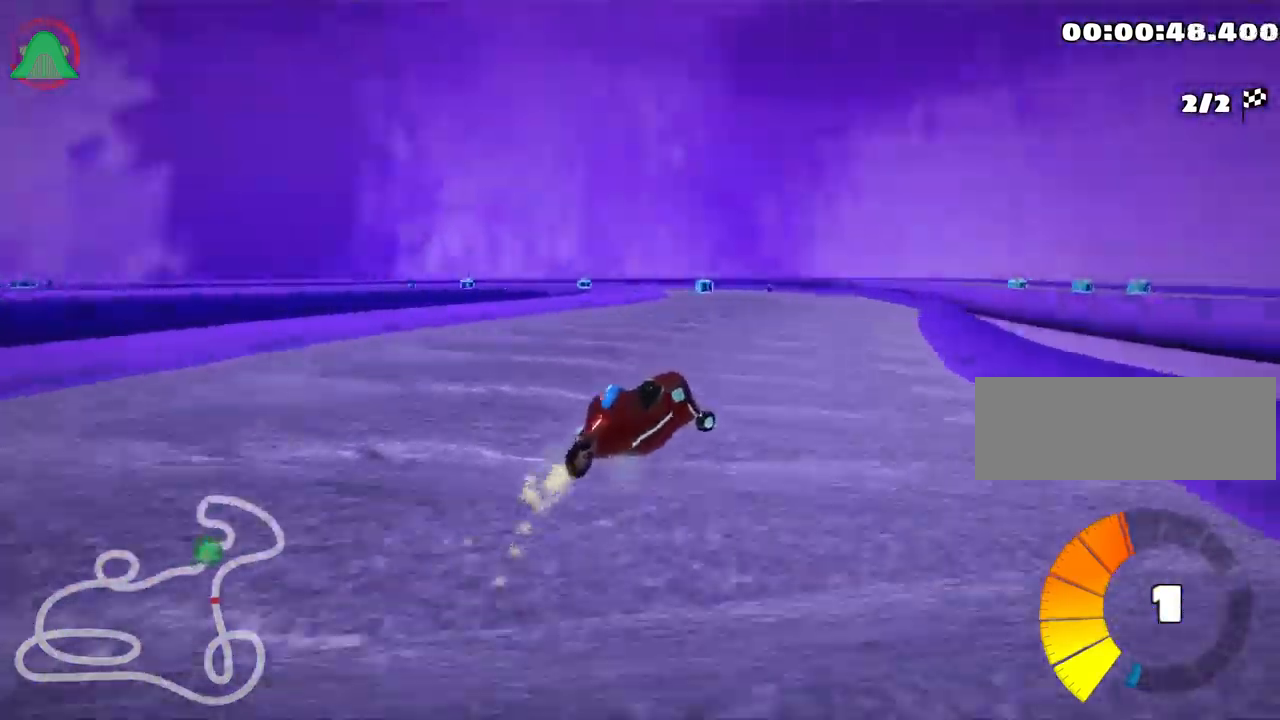
{"keys": ["right", "skid", "up"], "events": [[134, "left", "up"], [134, "right", "down"], [167, "up", "down"]]}
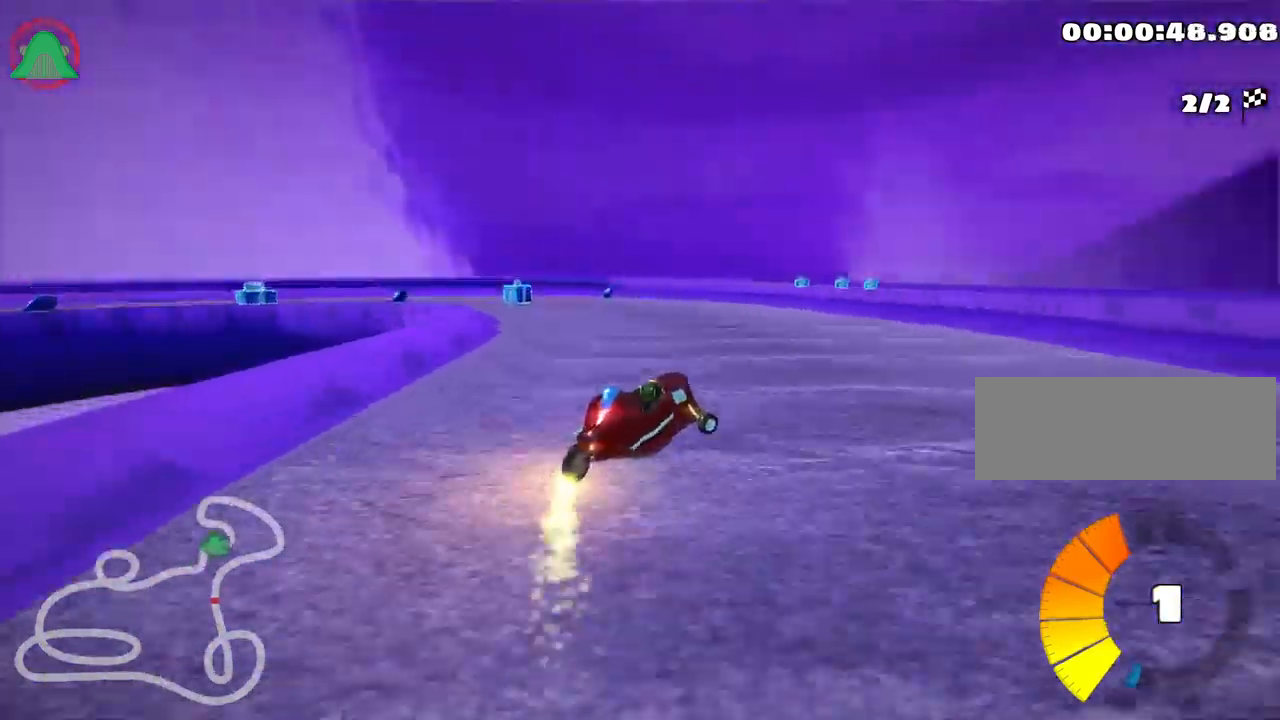
{"keys": ["right", "skid", "up"], "events": [[134, "up", "up"], [284, "up", "down"]]}
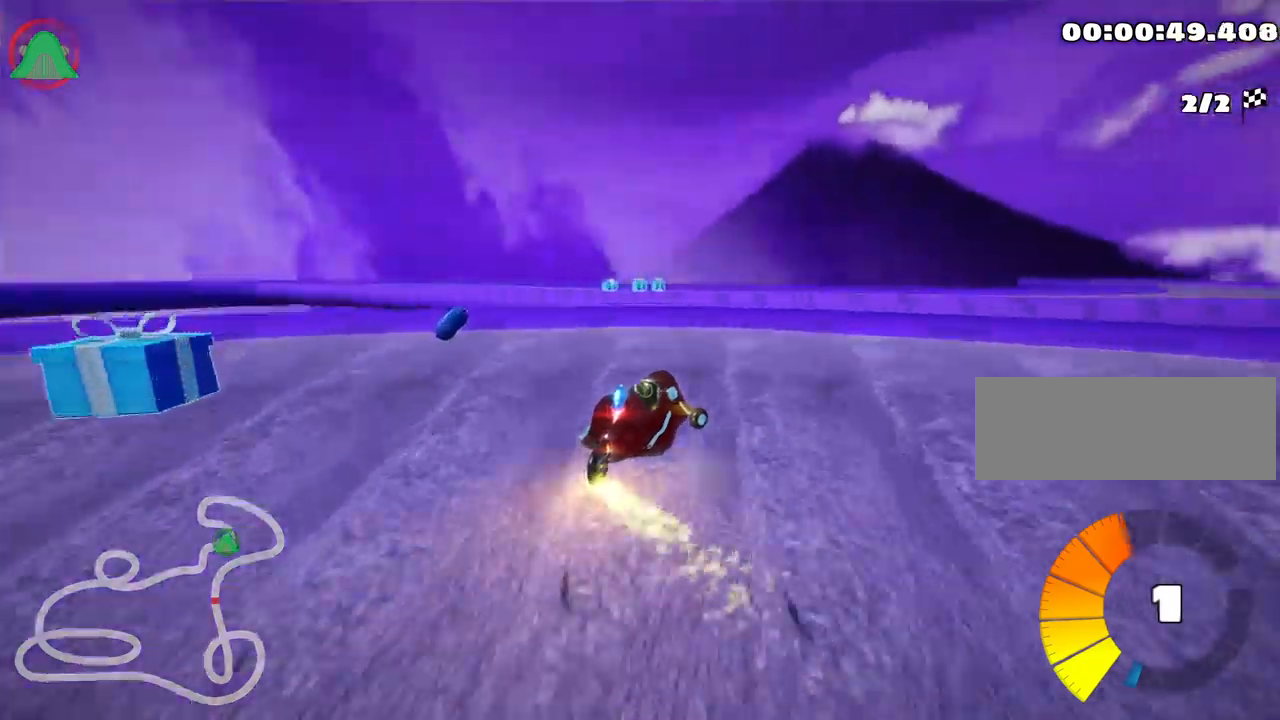
{"keys": ["right", "up"], "events": [[183, "skid", "up"]]}
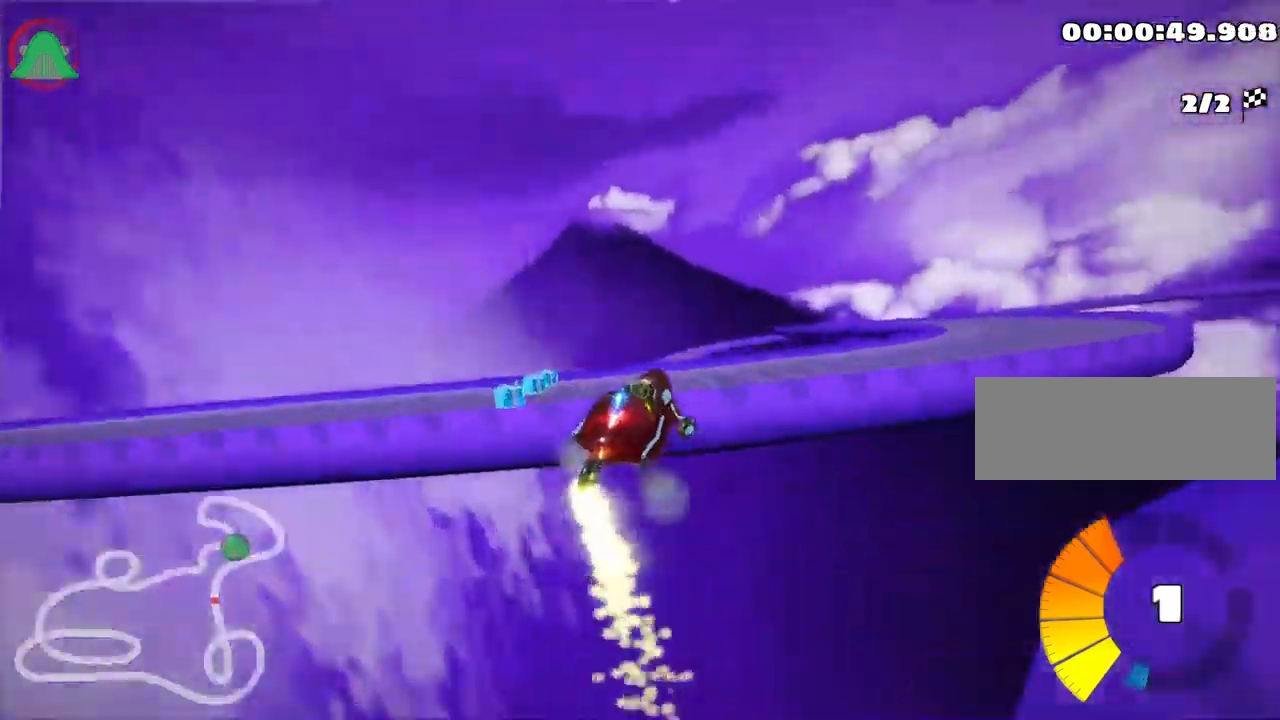
{"keys": ["right", "skid"], "events": [[100, "skid", "down"], [366, "up", "up"]]}
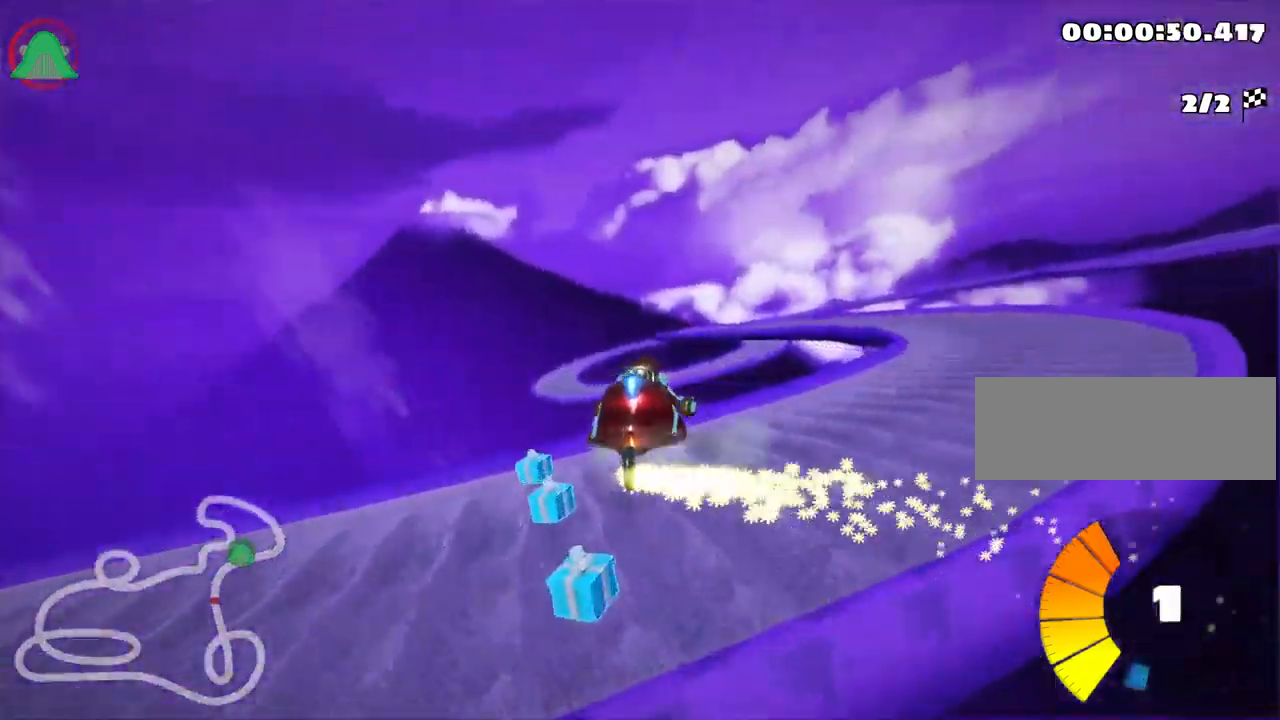
{"keys": ["right", "skid"], "events": [[100, "skid", "up"], [250, "skid", "down"]]}
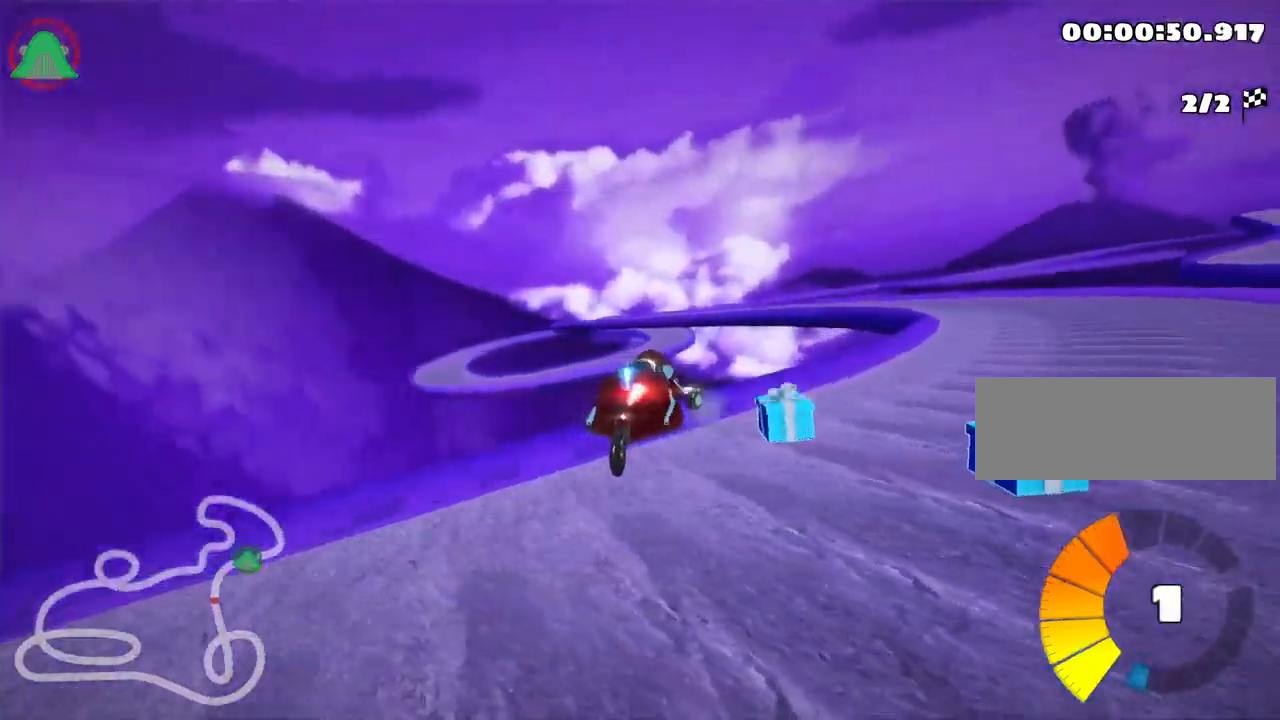
{"keys": ["right"], "events": [[116, "skid", "up"]]}
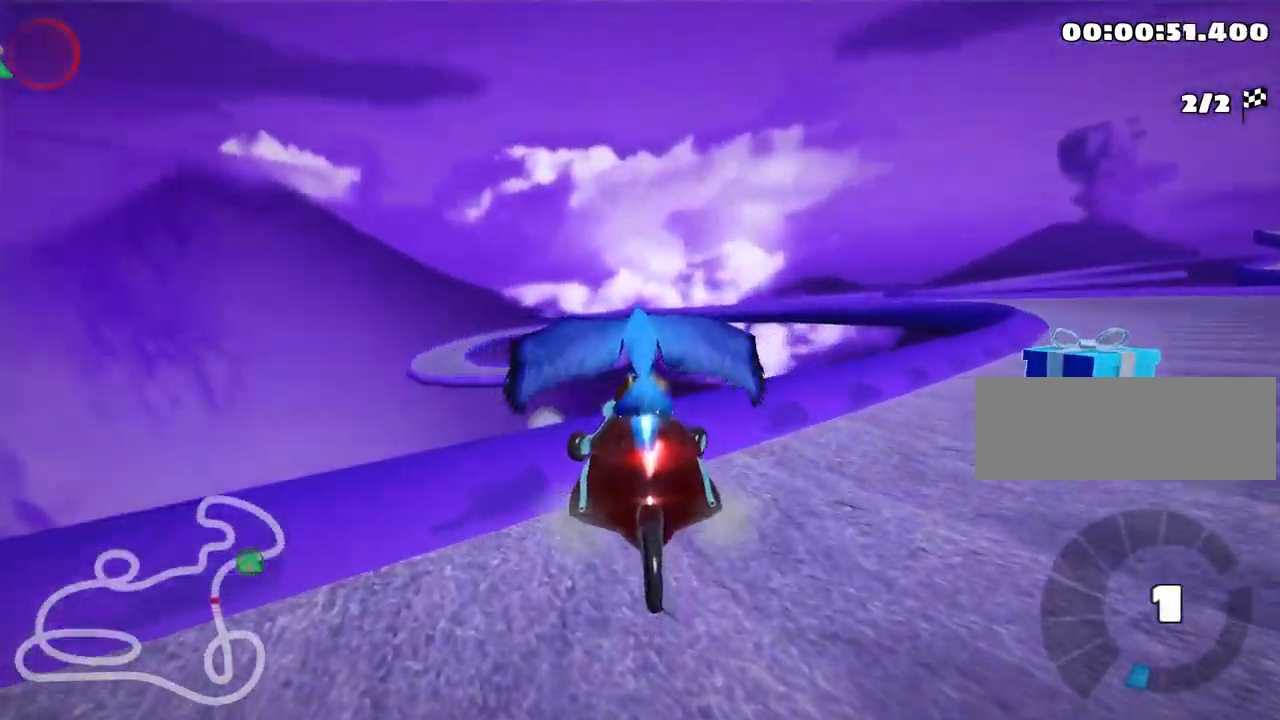
{"keys": ["up"], "events": [[33, "right", "up"], [183, "up", "down"]]}
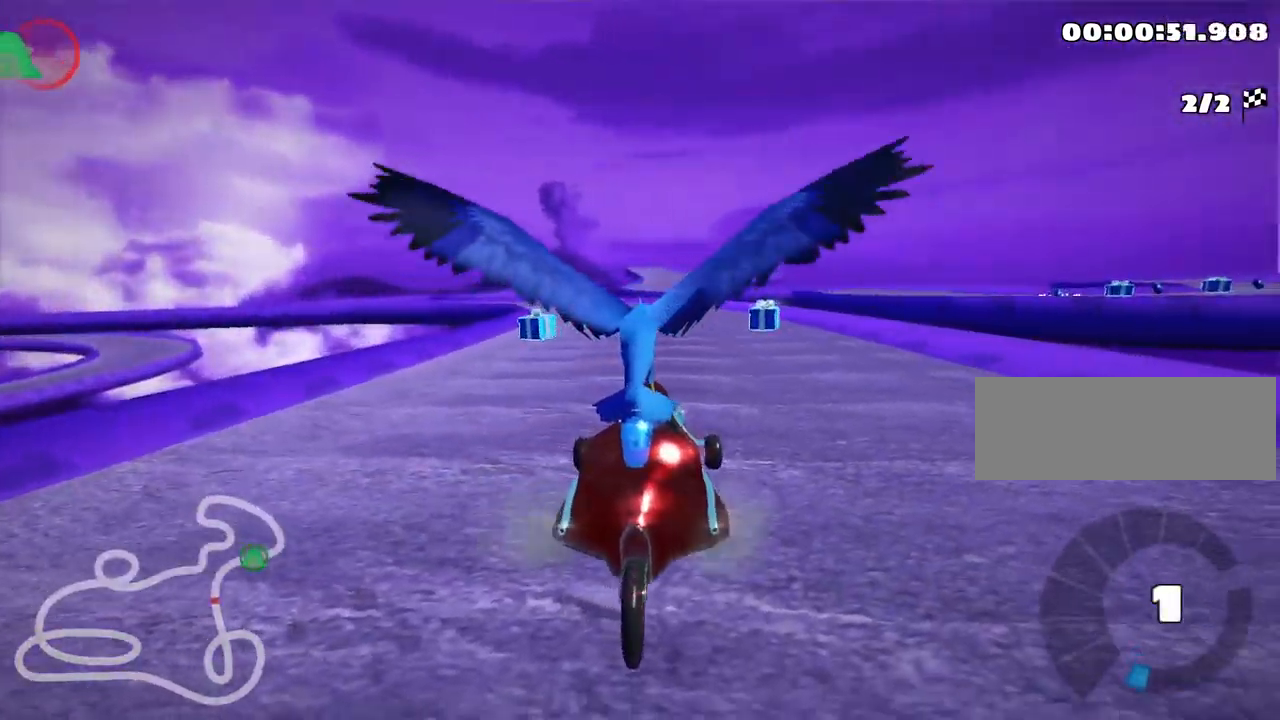
{"keys": ["nitro", "up"], "events": [[250, "nitro", "down"]]}
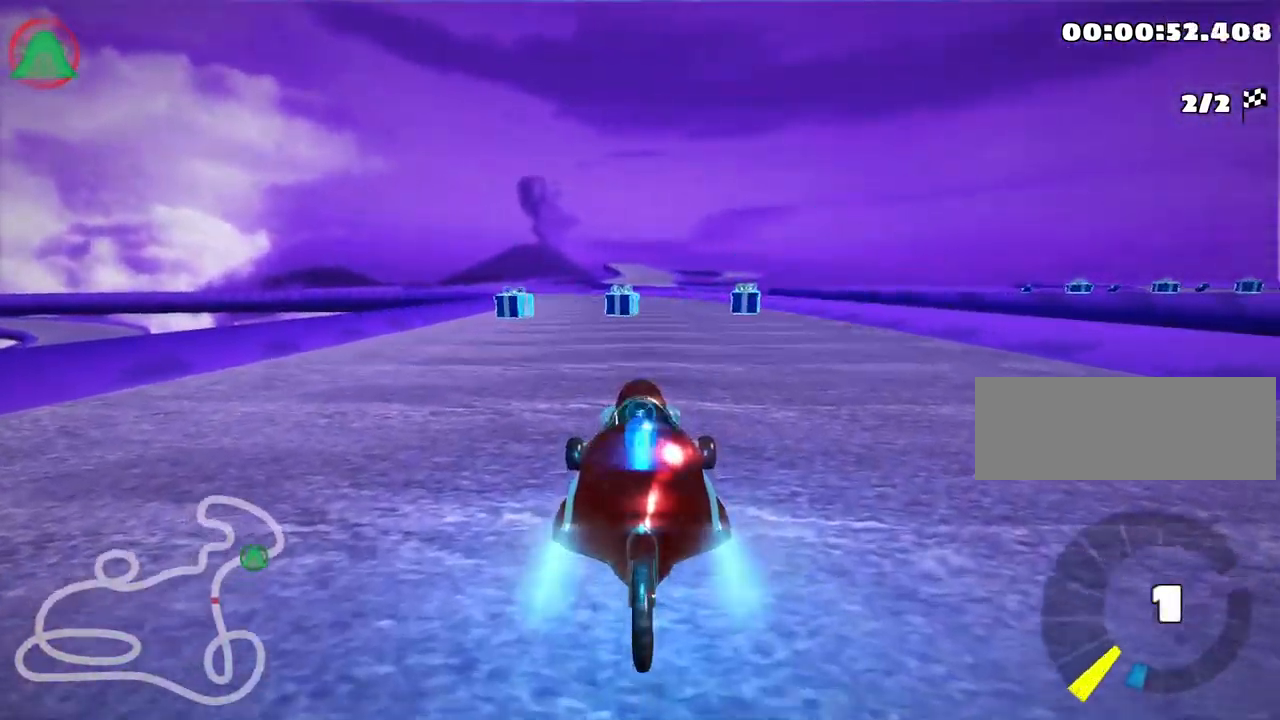
{"keys": ["nitro", "up"], "events": []}
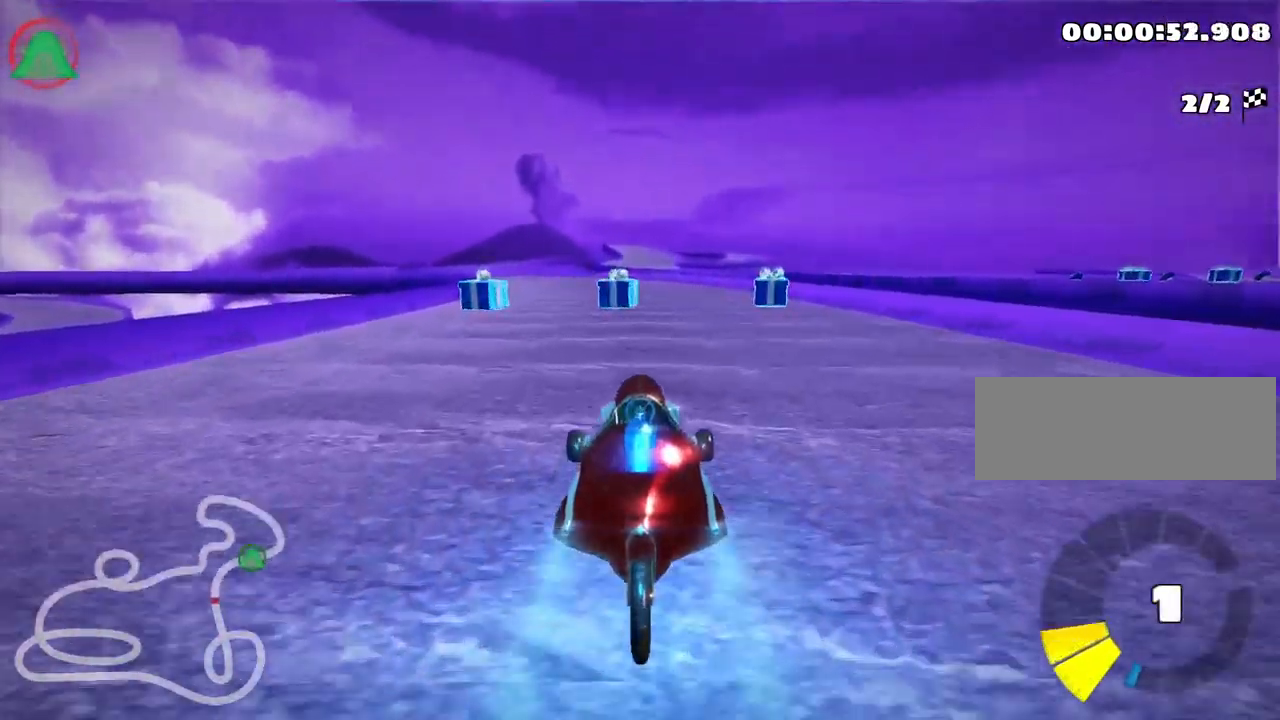
{"keys": ["left", "skid", "up"], "events": [[266, "nitro", "up"], [466, "skid", "down"], [500, "left", "down"]]}
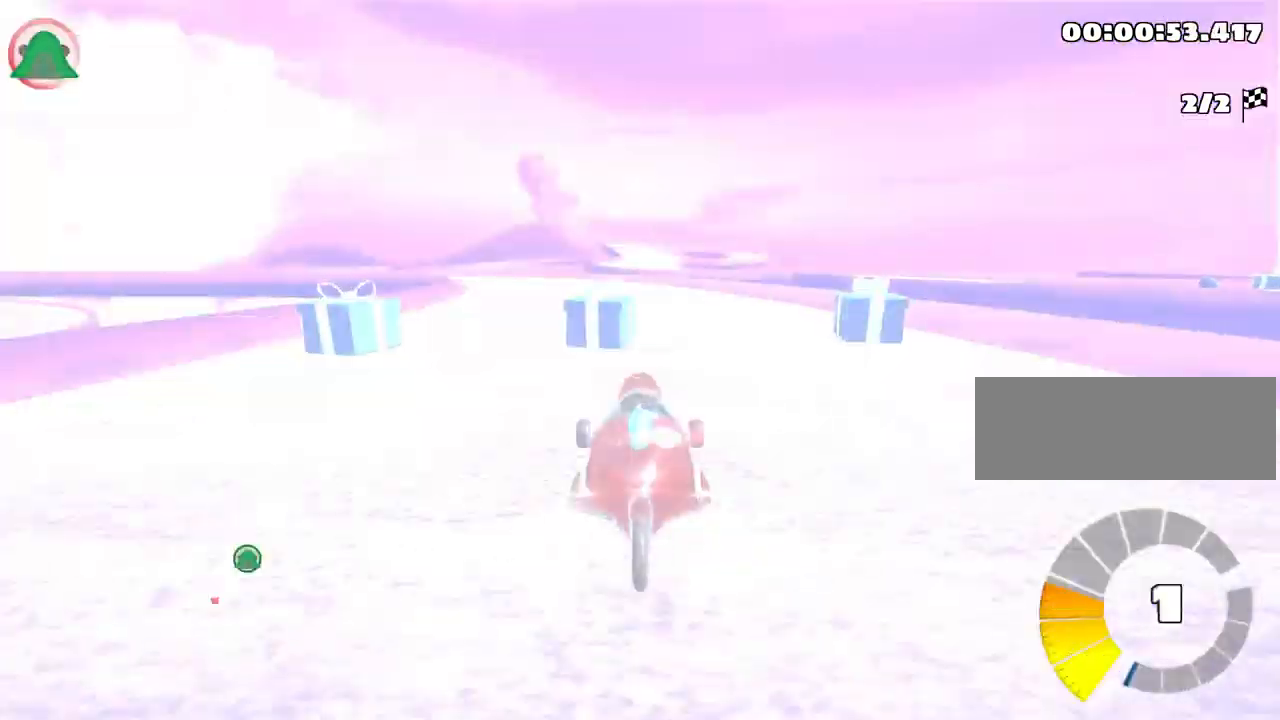
{"keys": ["fire", "right", "skid", "up"], "events": [[166, "right", "down"], [216, "left", "up"], [383, "fire", "down"]]}
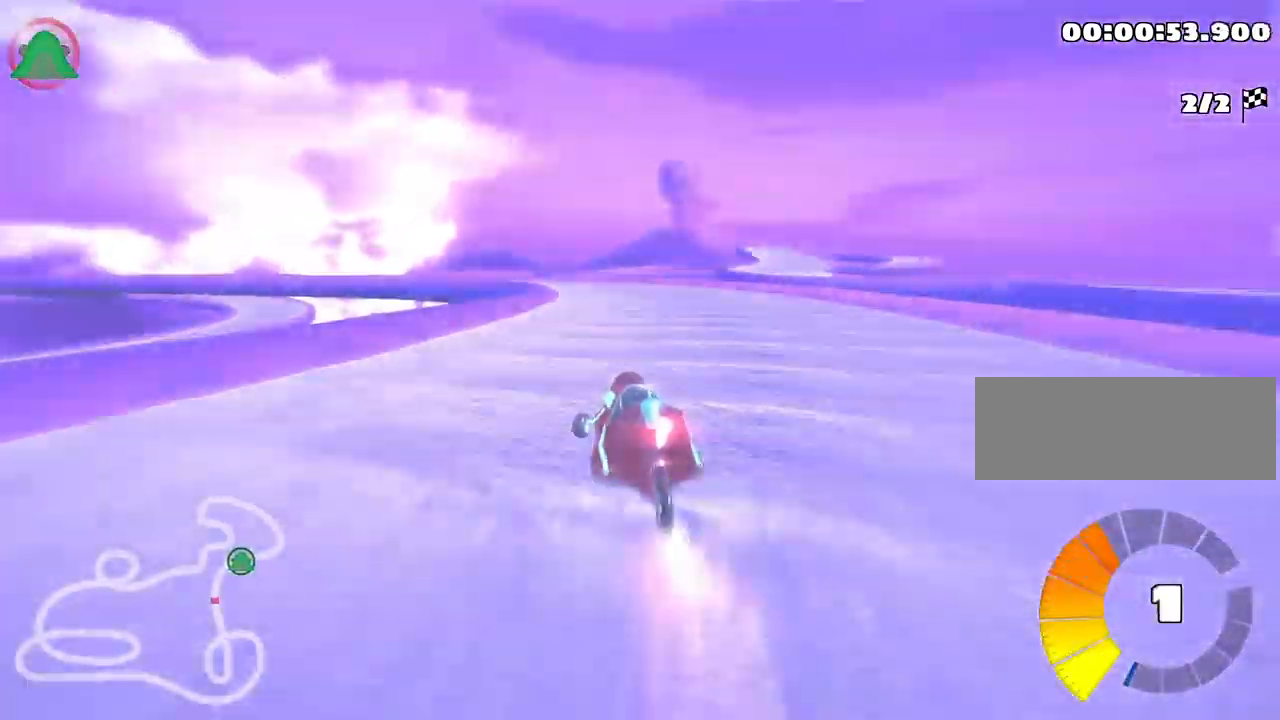
{"keys": ["right", "skid", "up"], "events": [[350, "fire", "up"]]}
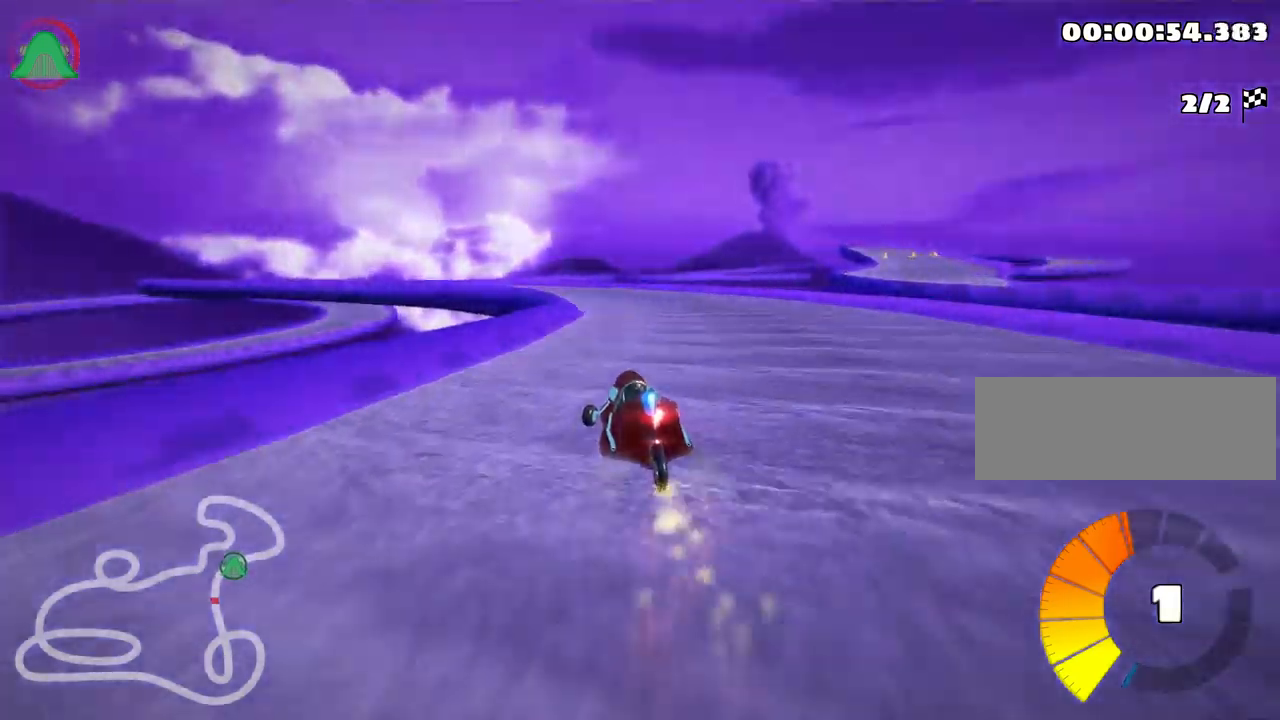
{"keys": ["left", "nitro", "skid", "up"], "events": [[50, "nitro", "down"], [250, "left", "down"], [284, "right", "up"]]}
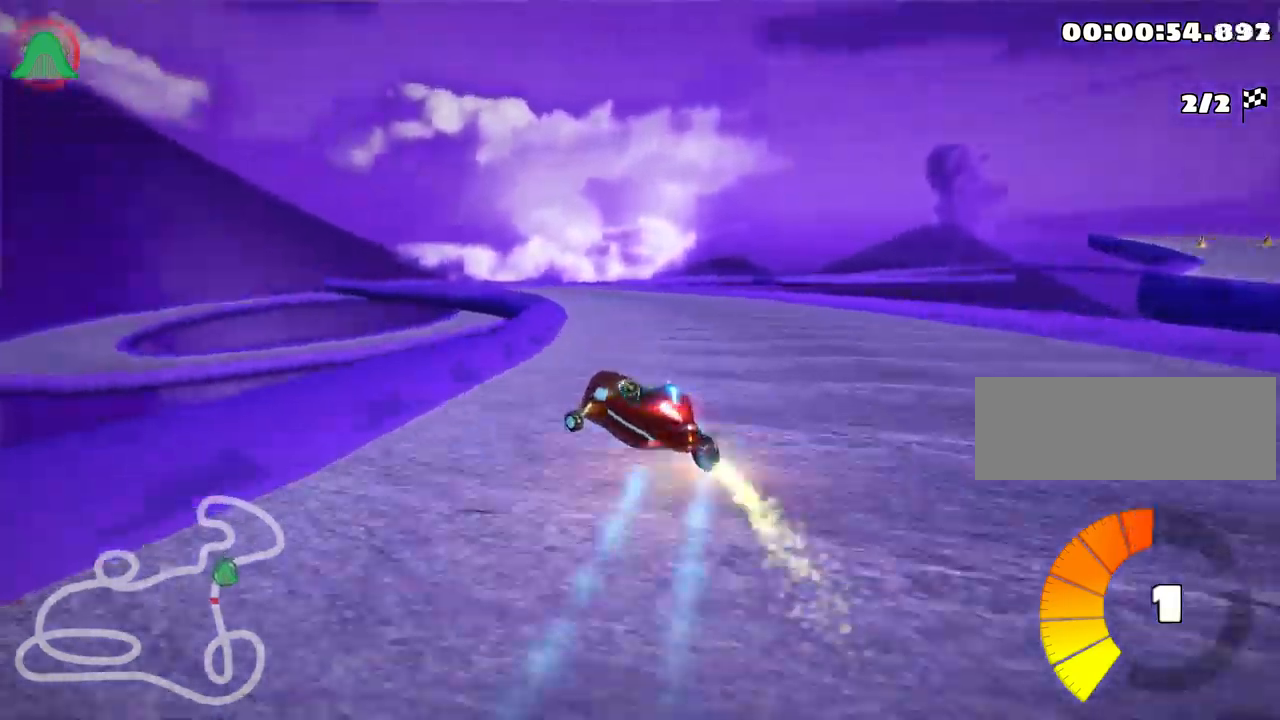
{"keys": ["nitro", "right", "skid", "up"], "events": [[234, "right", "down"], [284, "left", "up"]]}
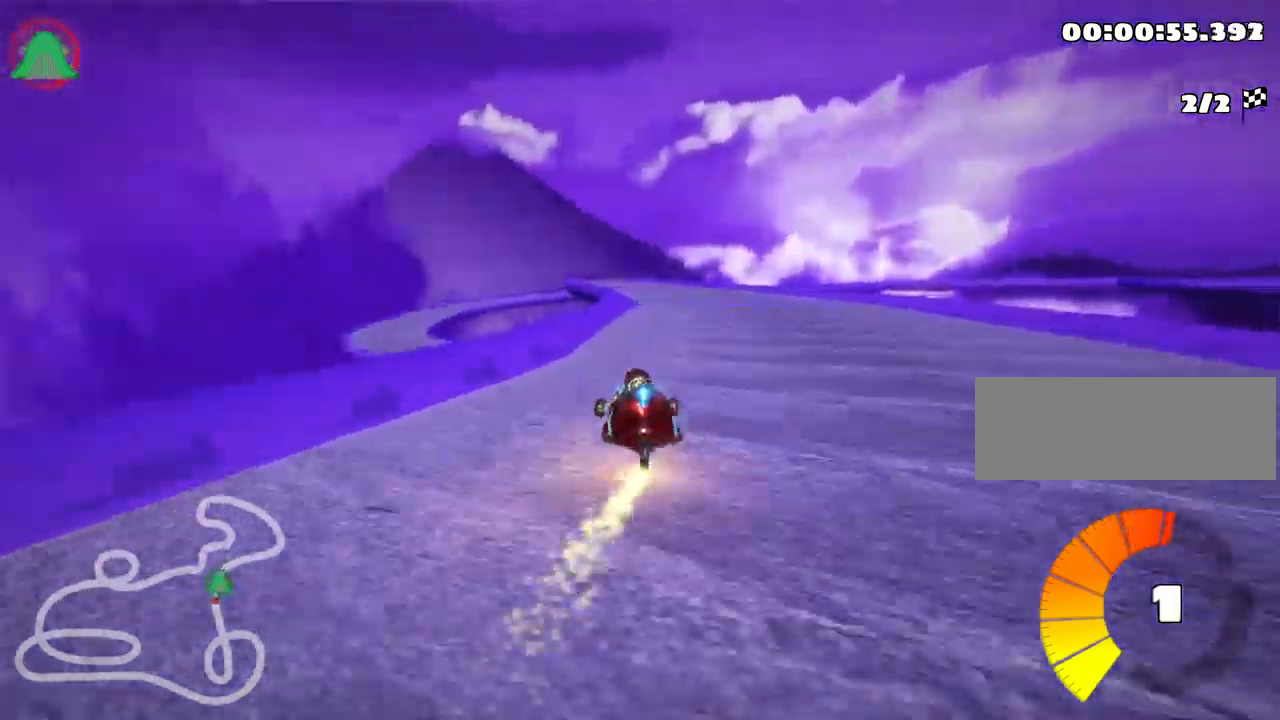
{"keys": ["nitro", "up"], "events": [[284, "right", "up"], [300, "skid", "up"]]}
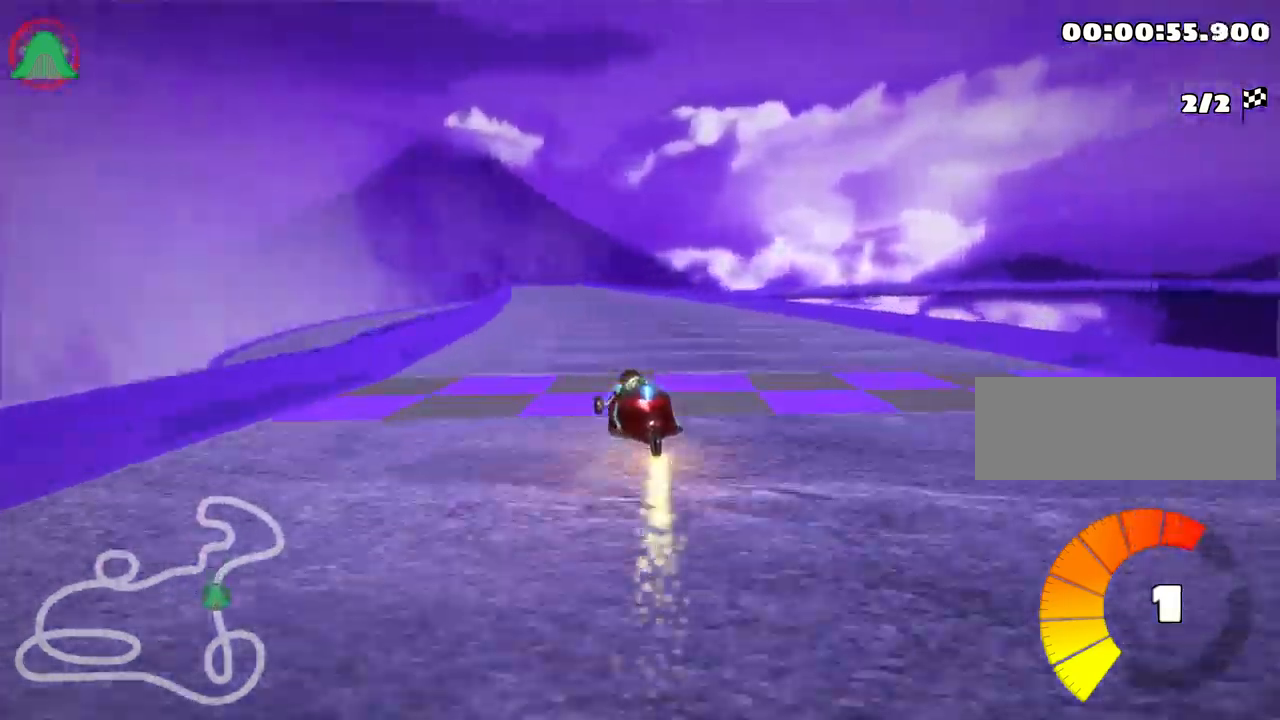
{"keys": [], "events": [[50, "nitro", "up"], [84, "up", "up"]]}
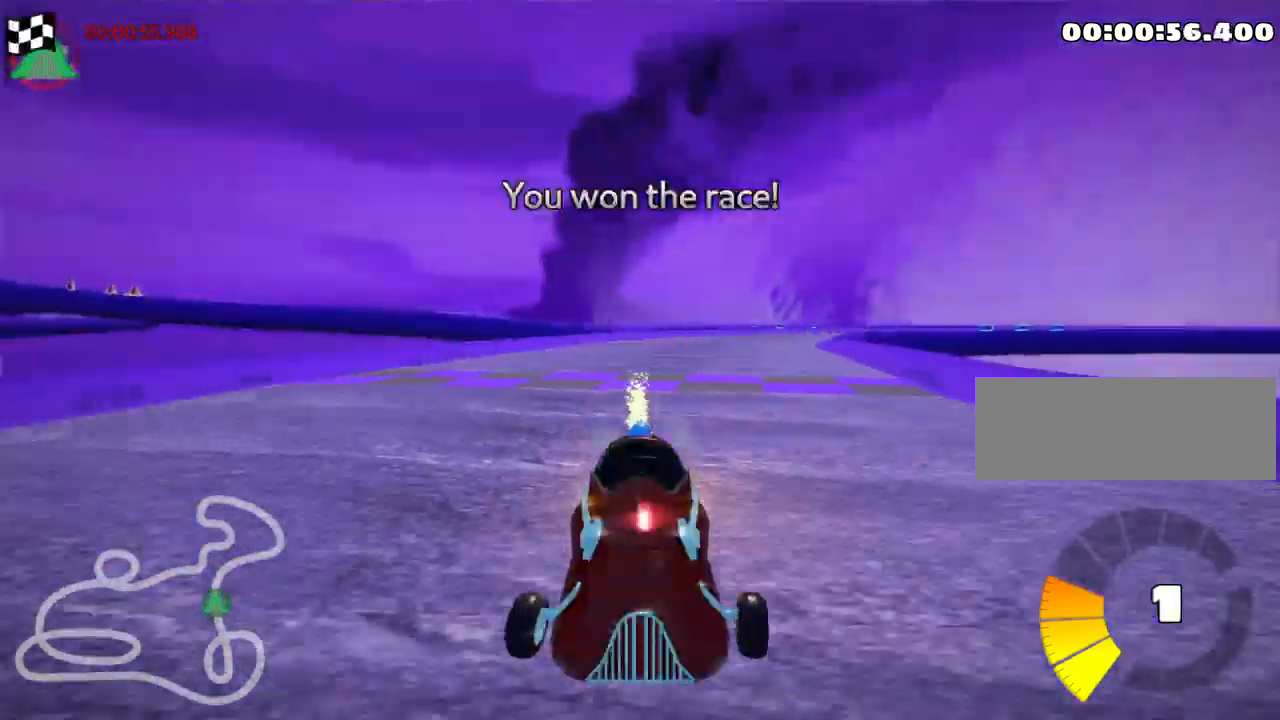
{"keys": [], "events": []}